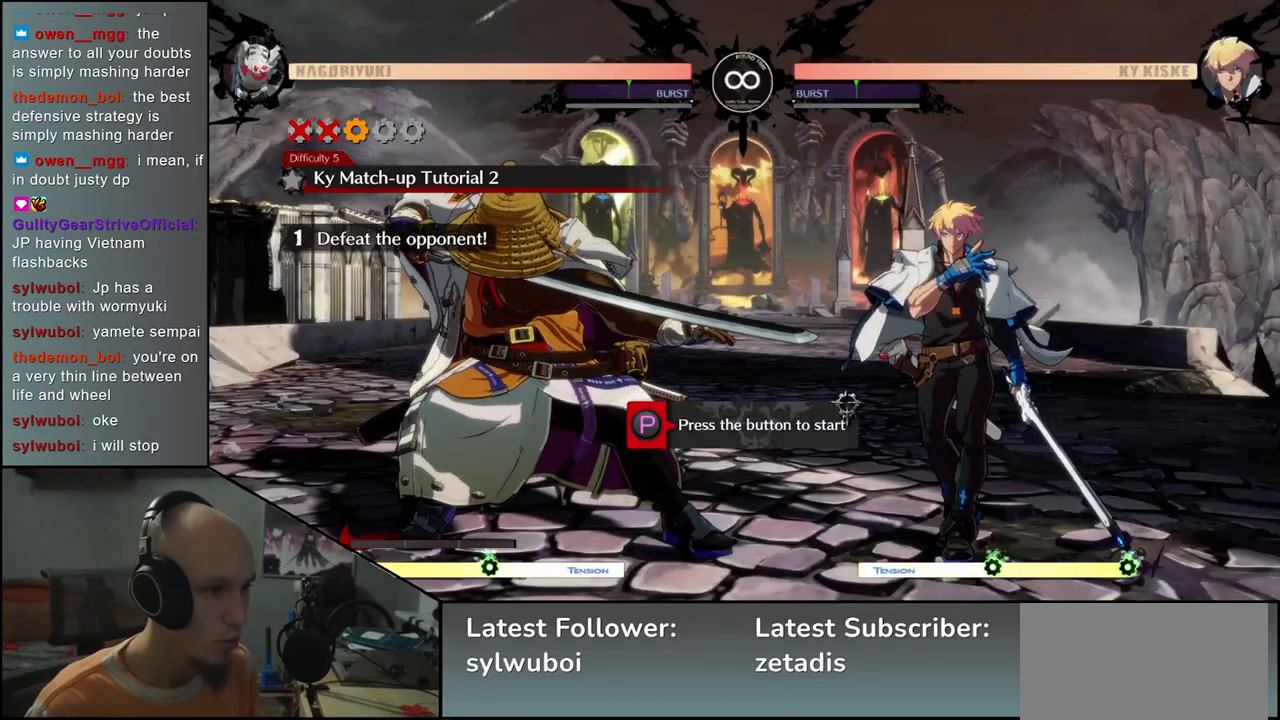
Gameplay with a controller (arcade stick); each line is a JSON object with the inputs held at the frame after it. "events" lists button and stick changes between this image and that frame as [ms after this image, input, new state], when the widget could be followed in between. Not read: L3 R3 SELECT START.
{"buttons": [], "left_stick": "center", "events": [[33, "R1", "down"], [117, "R1", "up"]]}
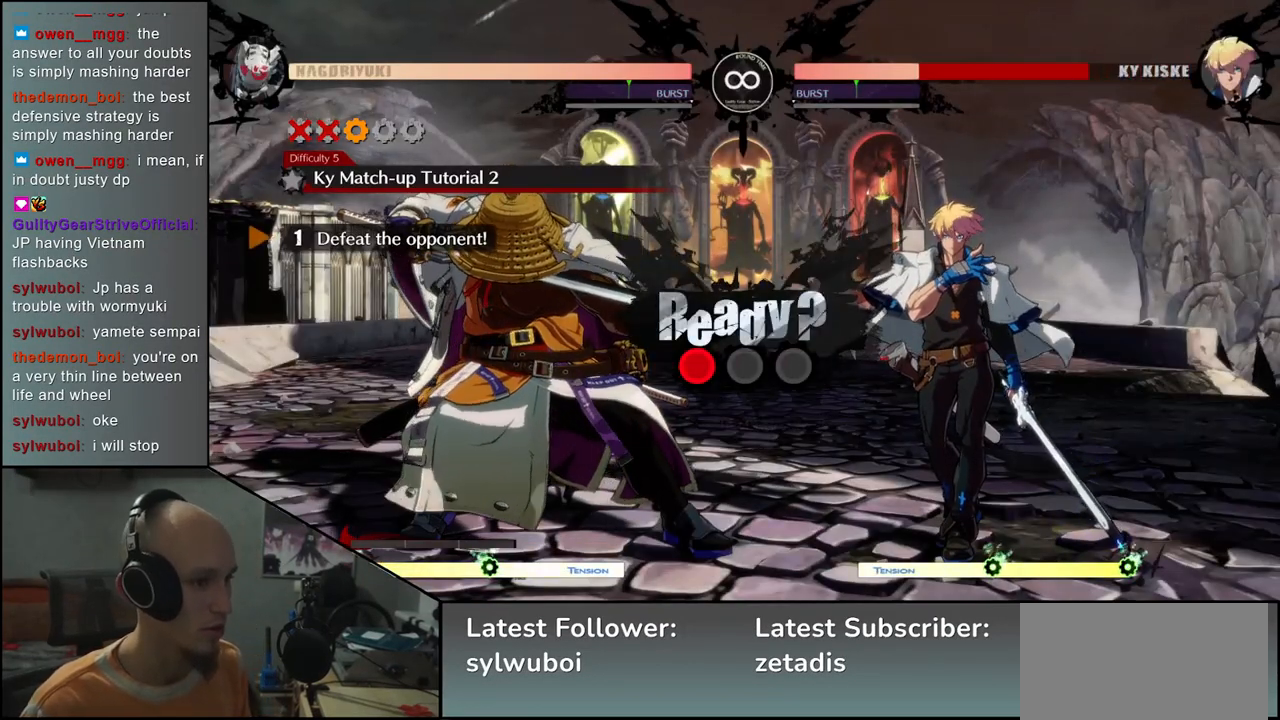
{"buttons": [], "left_stick": "center", "events": []}
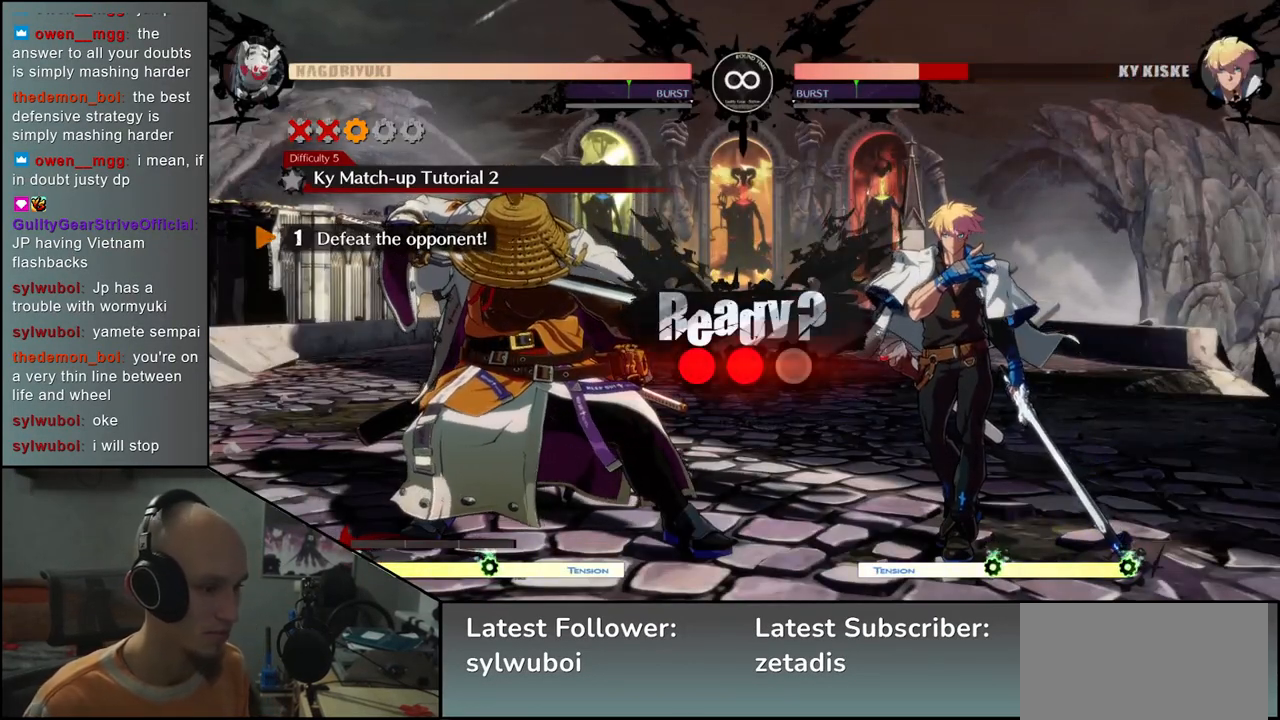
{"buttons": [], "left_stick": "down", "events": [[383, "left_stick", "down"]]}
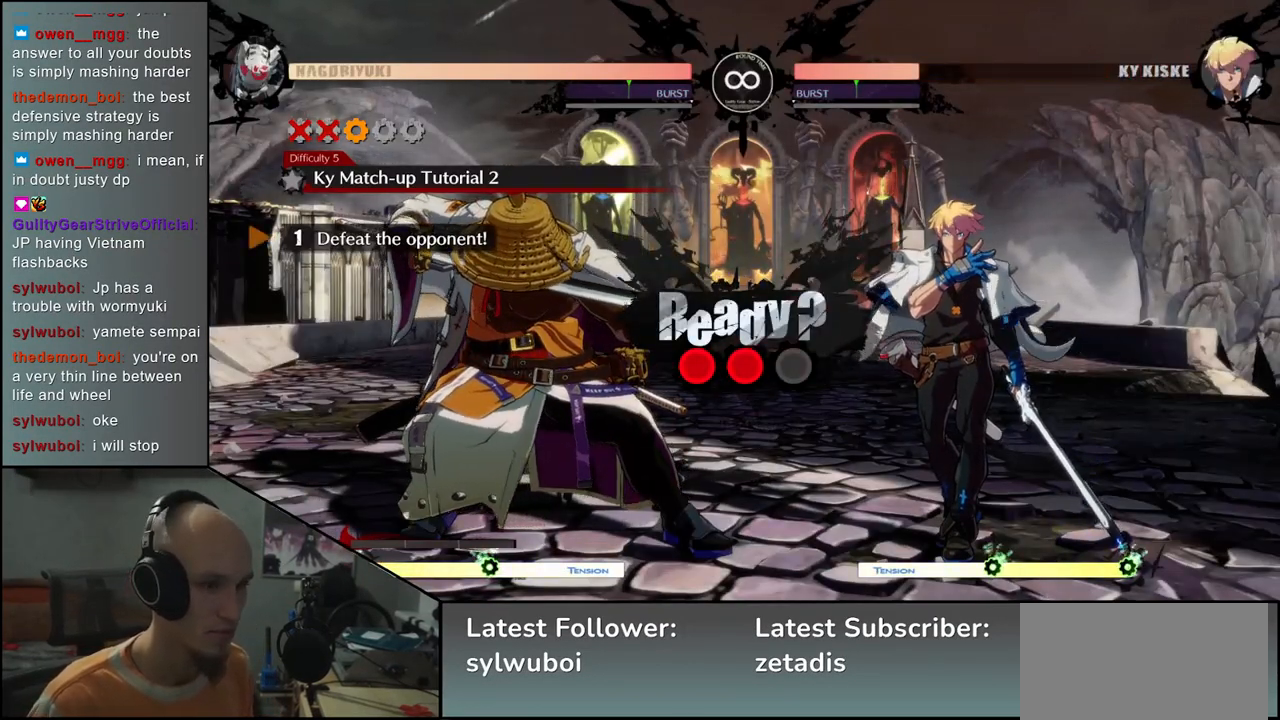
{"buttons": ["TRIANGLE"], "left_stick": "down", "events": [[483, "TRIANGLE", "down"]]}
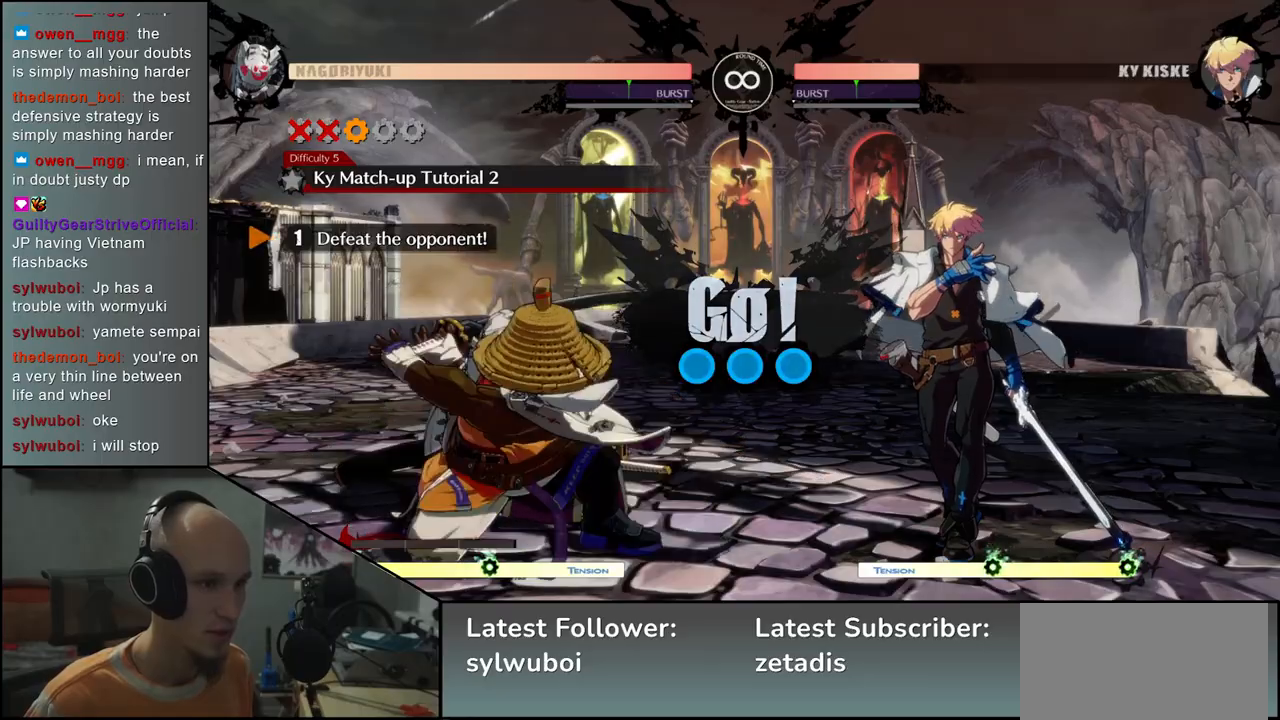
{"buttons": [], "left_stick": "center", "events": [[67, "TRIANGLE", "up"], [333, "left_stick", "left"], [367, "SQUARE", "down"], [467, "left_stick", "center"], [483, "SQUARE", "up"]]}
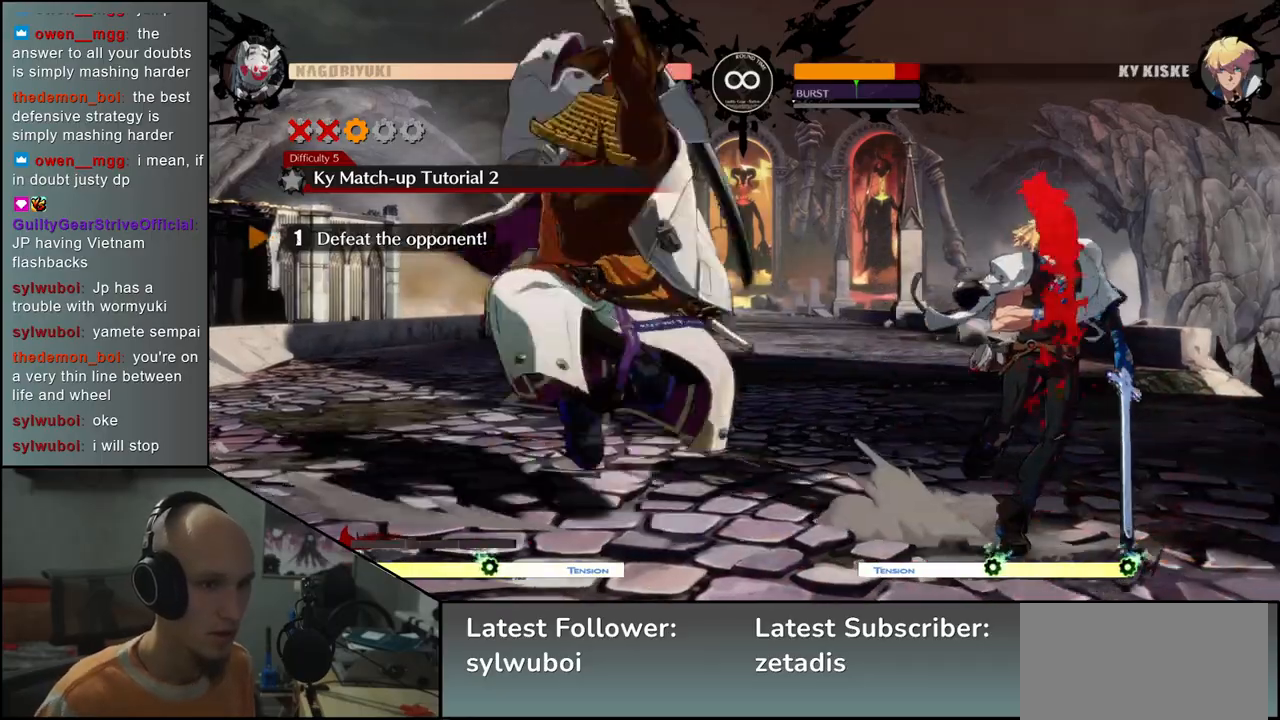
{"buttons": ["SQUARE"], "left_stick": "down-right", "events": [[83, "left_stick", "left"], [183, "left_stick", "down"], [233, "left_stick", "right"], [283, "left_stick", "down"], [383, "SQUARE", "down"], [500, "left_stick", "down-right"]]}
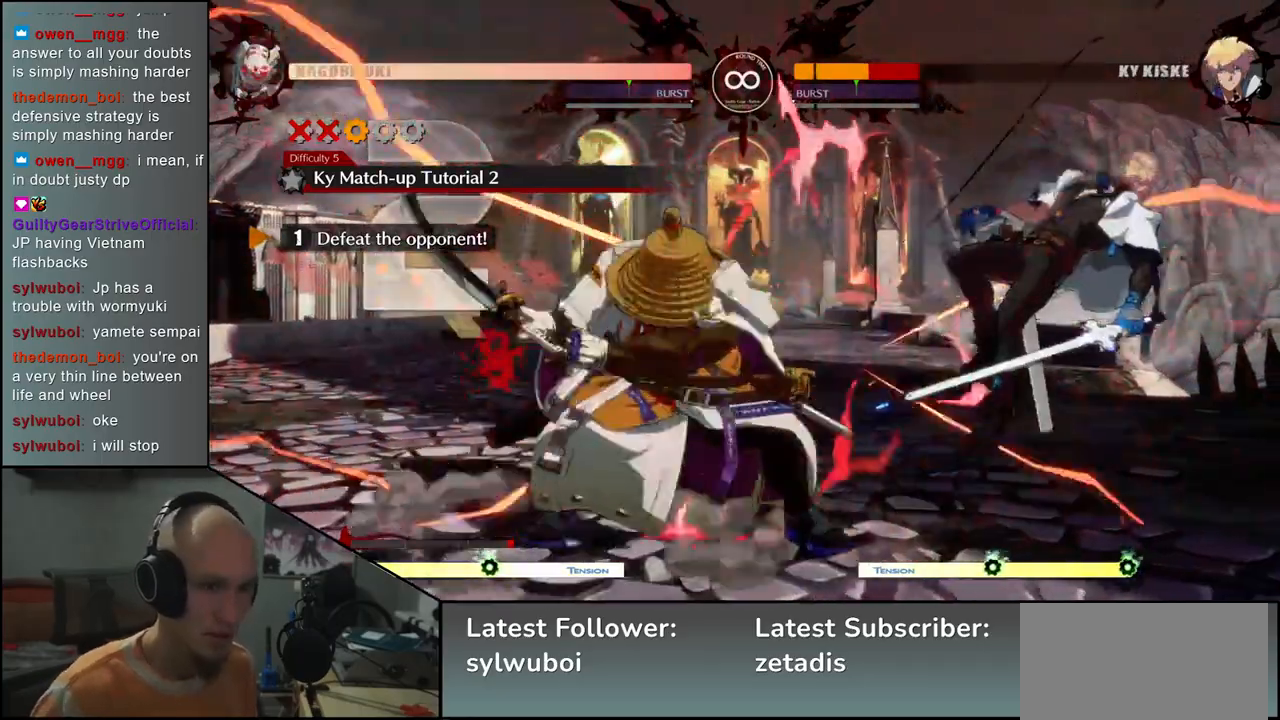
{"buttons": [], "left_stick": "center", "events": [[17, "SQUARE", "up"], [17, "left_stick", "right"], [100, "left_stick", "down-left"], [233, "left_stick", "down-right"], [250, "L2", "down"], [350, "L2", "up"], [350, "left_stick", "center"]]}
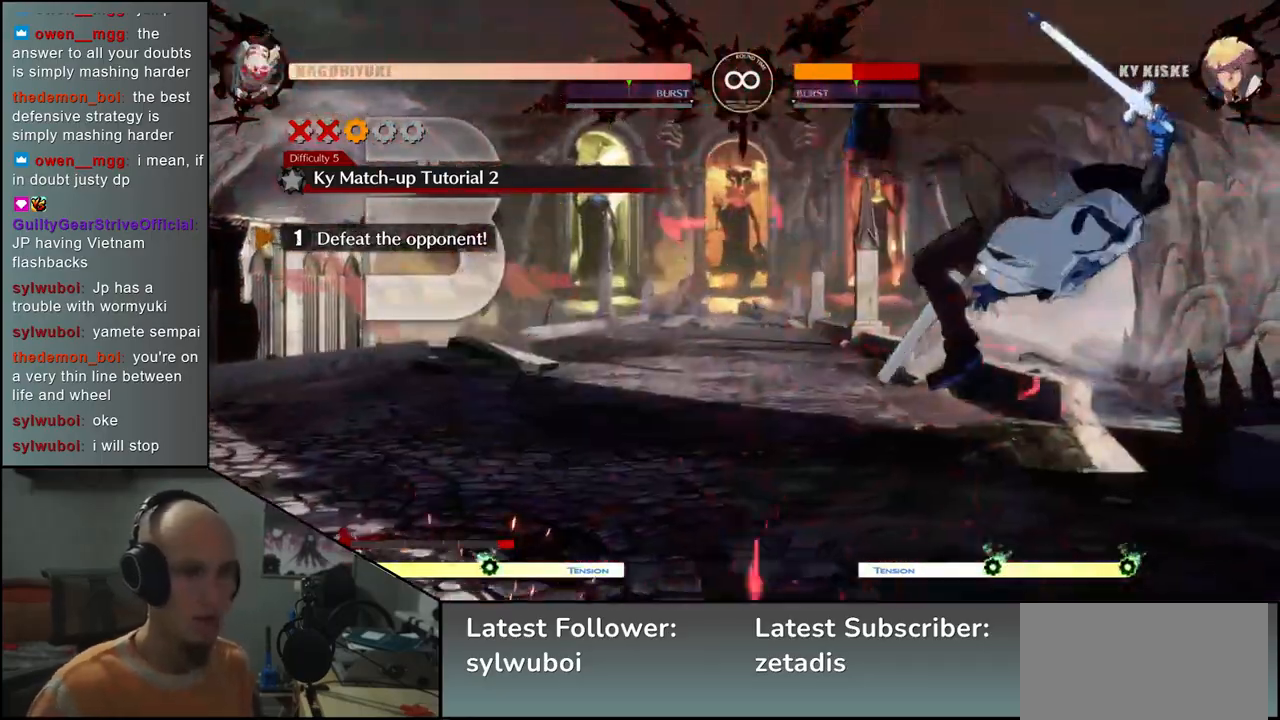
{"buttons": [], "left_stick": "center", "events": [[217, "TRIANGLE", "down"], [300, "TRIANGLE", "up"], [400, "TRIANGLE", "down"], [500, "TRIANGLE", "up"]]}
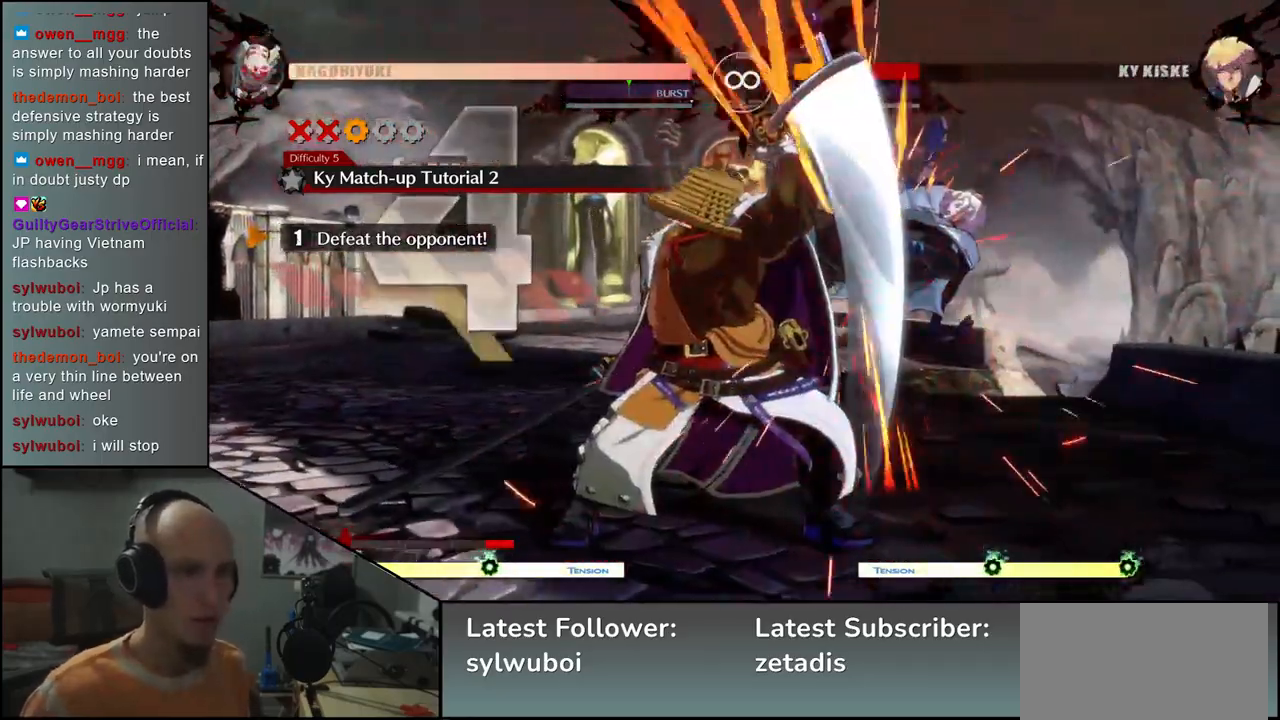
{"buttons": [], "left_stick": "center", "events": [[117, "TRIANGLE", "down"], [233, "TRIANGLE", "up"], [333, "TRIANGLE", "down"], [433, "TRIANGLE", "up"]]}
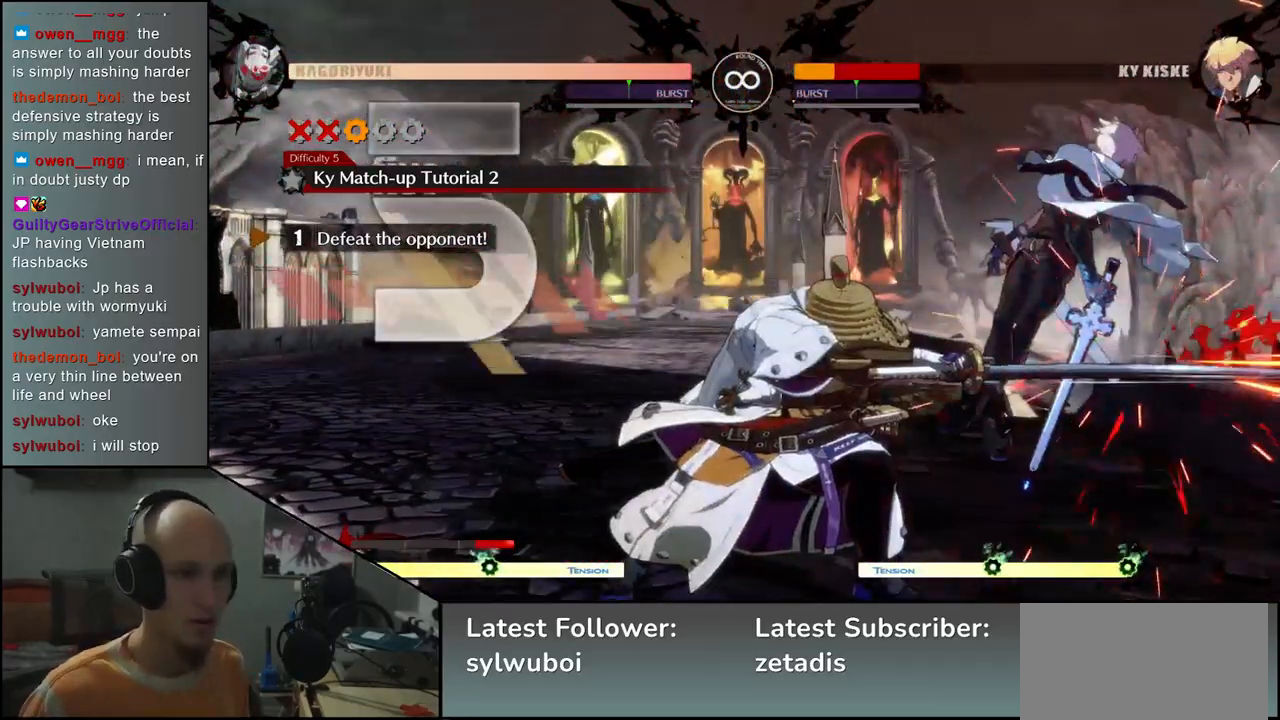
{"buttons": ["TRIANGLE"], "left_stick": "center", "events": [[50, "TRIANGLE", "down"], [150, "TRIANGLE", "up"], [267, "TRIANGLE", "down"], [367, "TRIANGLE", "up"], [500, "TRIANGLE", "down"]]}
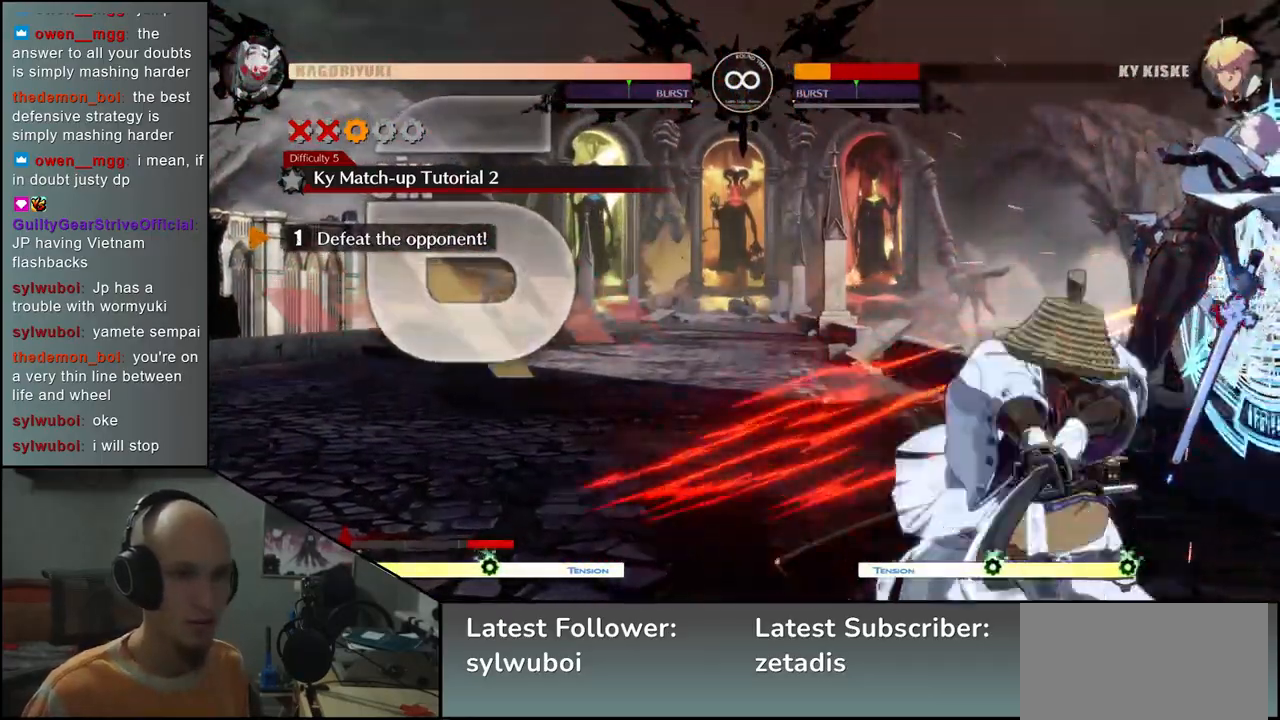
{"buttons": [], "left_stick": "right", "events": [[83, "TRIANGLE", "up"], [183, "TRIANGLE", "down"], [283, "TRIANGLE", "up"], [333, "left_stick", "right"]]}
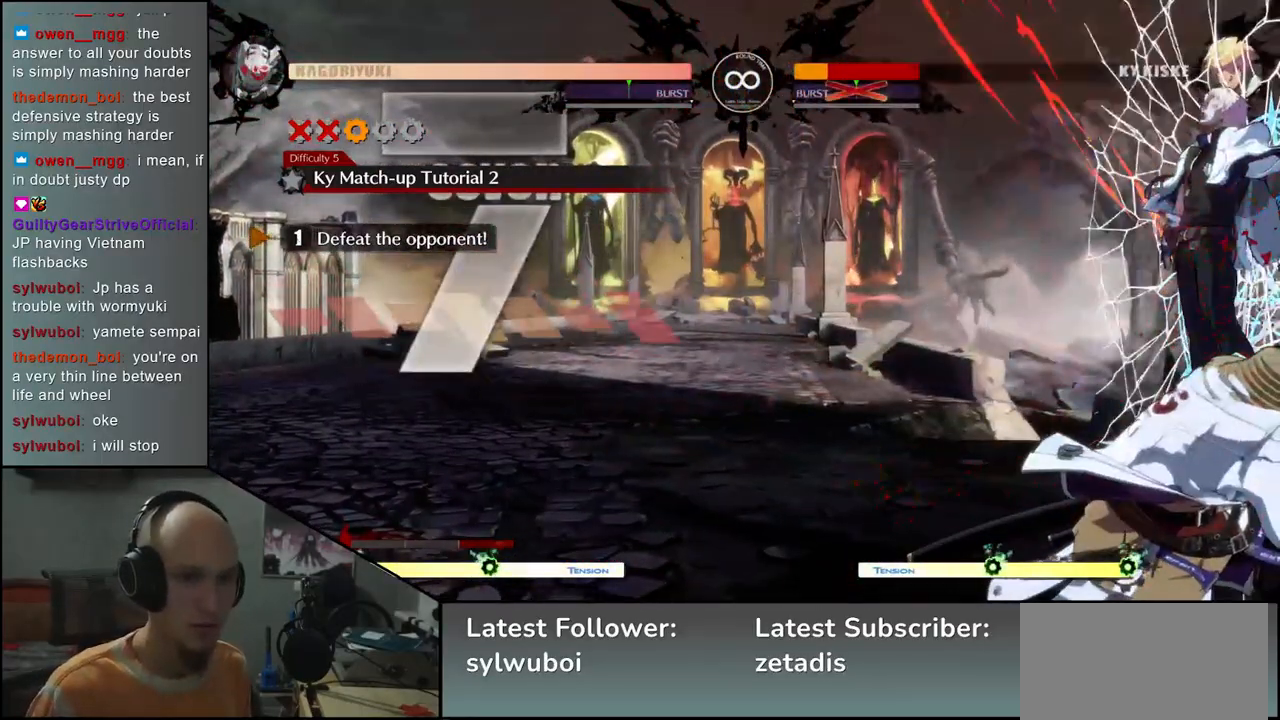
{"buttons": [], "left_stick": "right", "events": []}
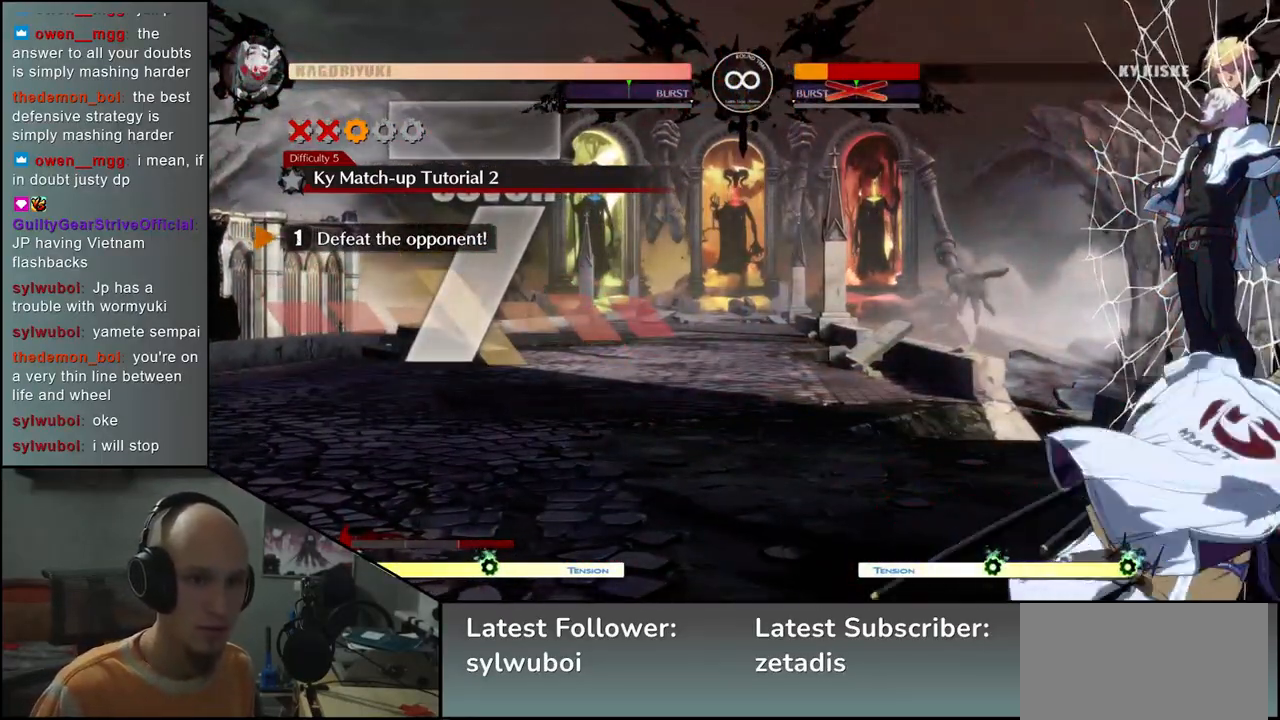
{"buttons": [], "left_stick": "left", "events": [[433, "left_stick", "down"], [483, "left_stick", "left"]]}
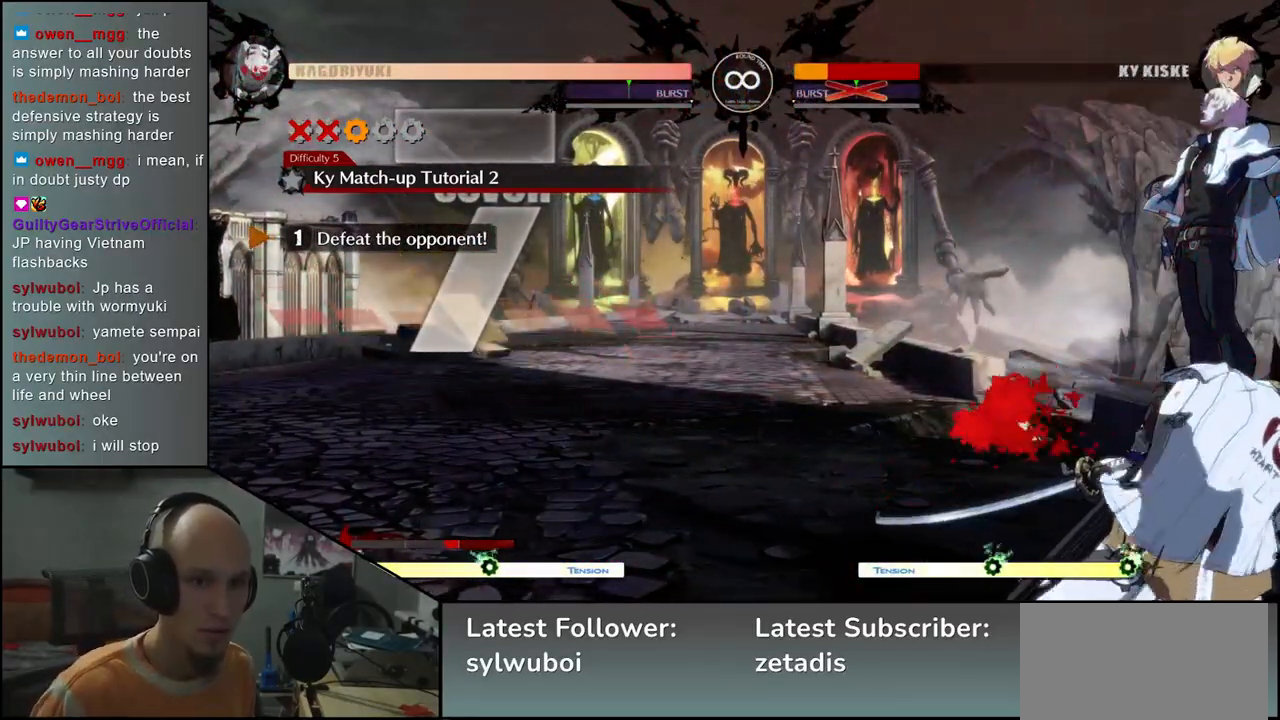
{"buttons": [], "left_stick": "center", "events": [[33, "left_stick", "right"], [50, "TRIANGLE", "down"], [133, "TRIANGLE", "up"], [150, "left_stick", "center"]]}
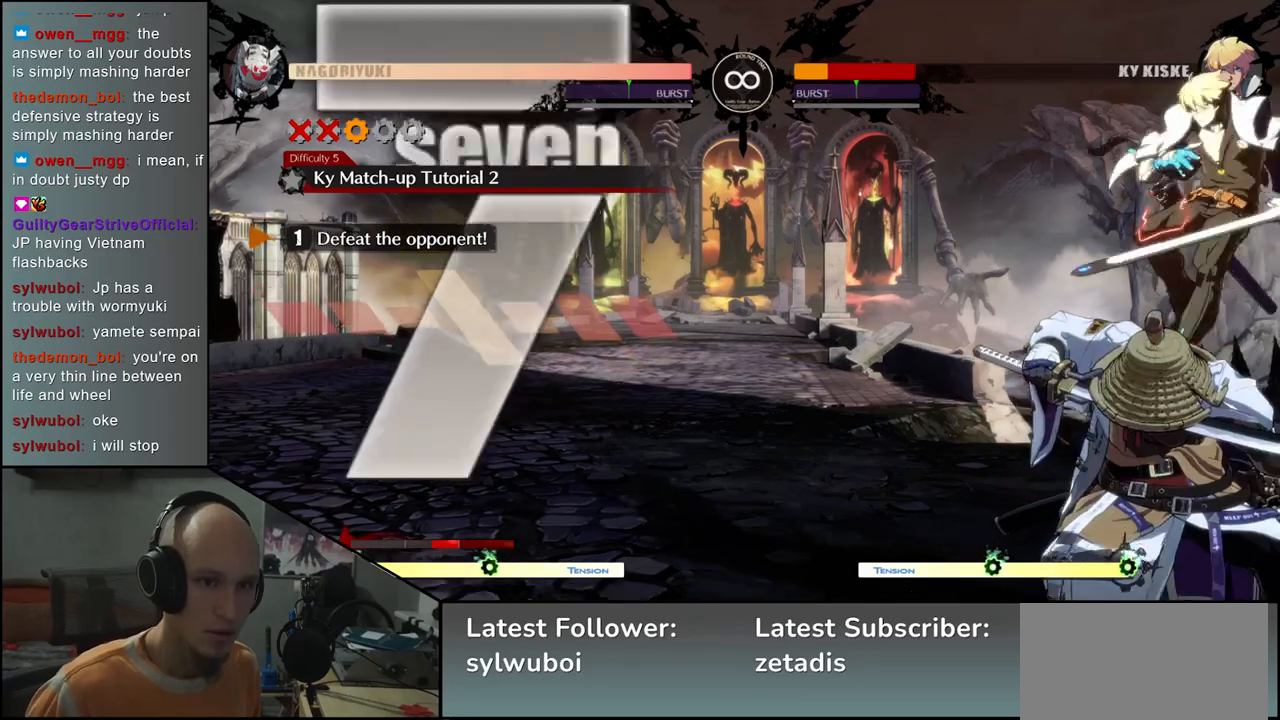
{"buttons": [], "left_stick": "center", "events": []}
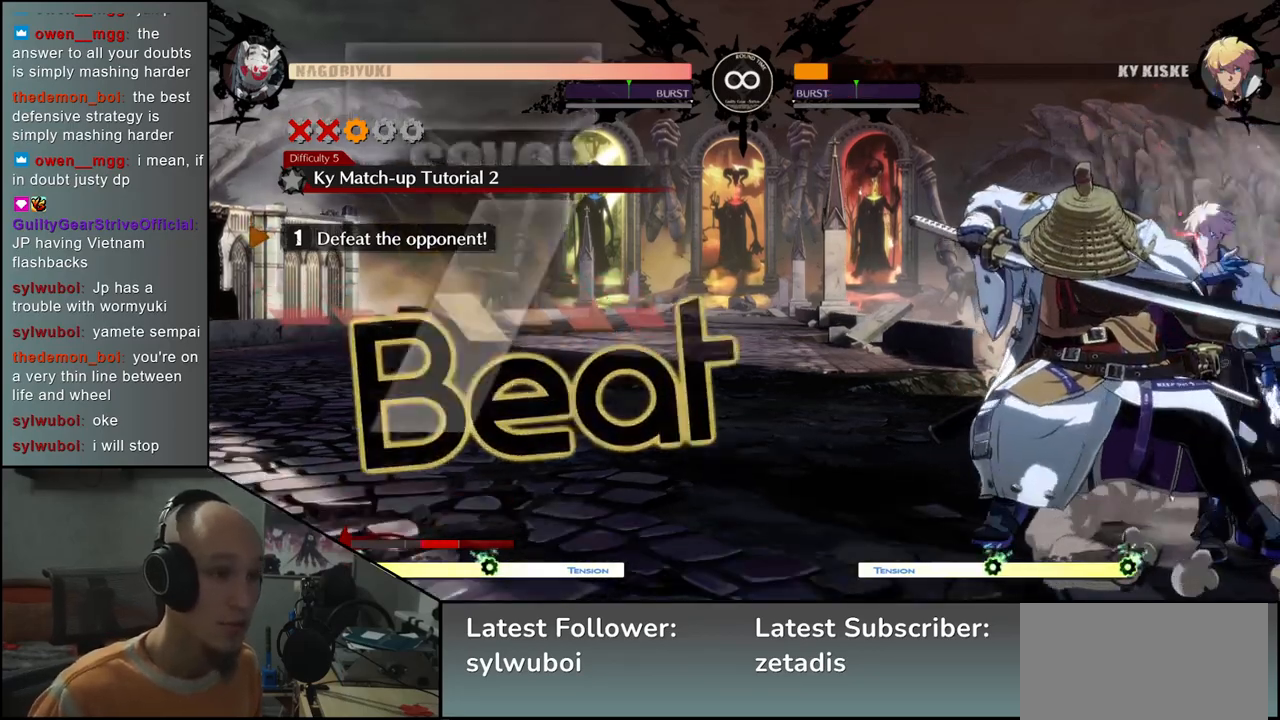
{"buttons": [], "left_stick": "center", "events": []}
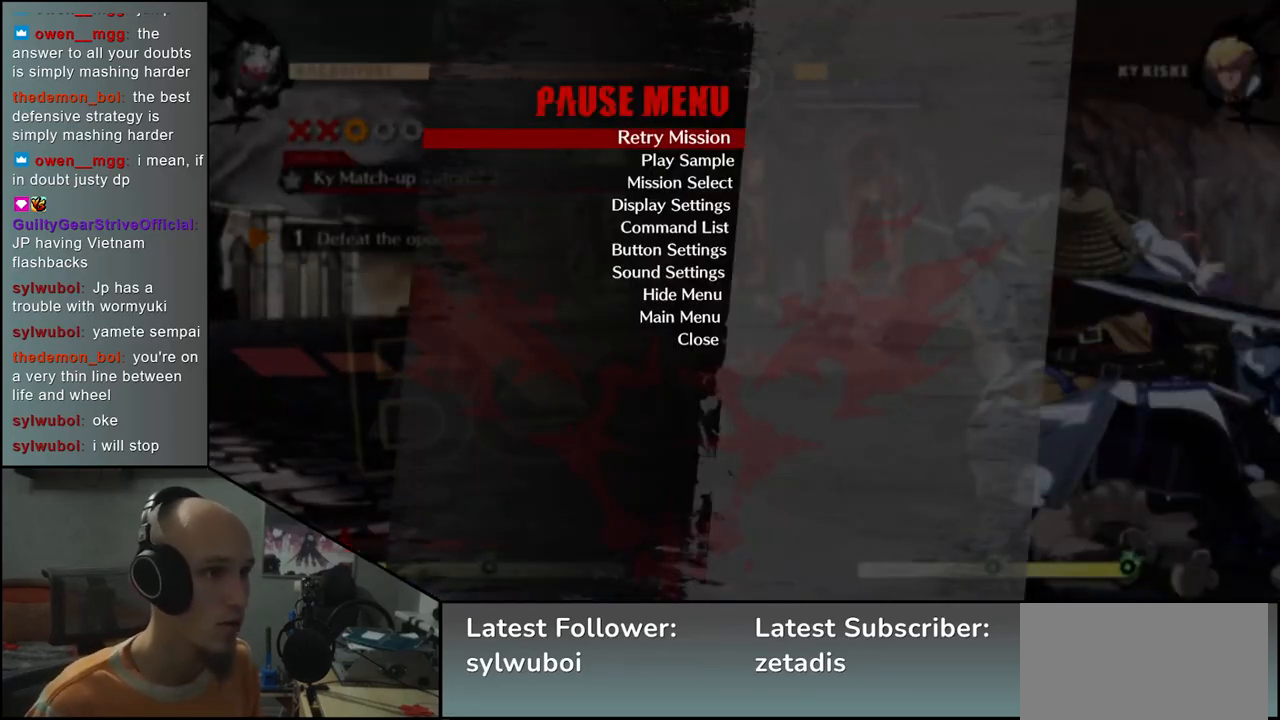
{"buttons": [], "left_stick": "center", "events": [[183, "L1", "down"], [267, "L1", "up"]]}